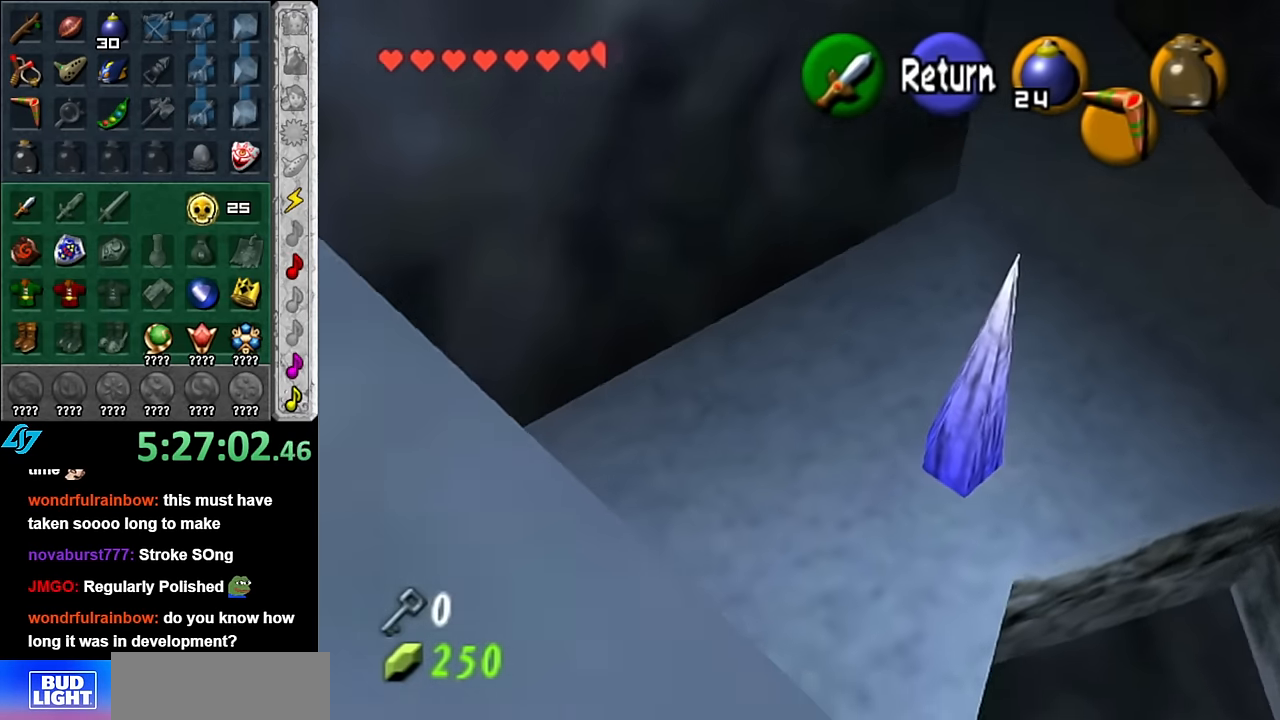
Gameplay with a controller (Nintendo layout); each line is a JSON object with the inputs held at the frame after it. "events" lists button and stick changes between this image and that frame as [ms after this image, input, new state], when the widget could be followed in between. Not read: L3 R3.
{"buttons": ["A"], "left_stick": "center", "right_stick": "center", "events": [[300, "left_stick", "center"], [384, "A", "down"]]}
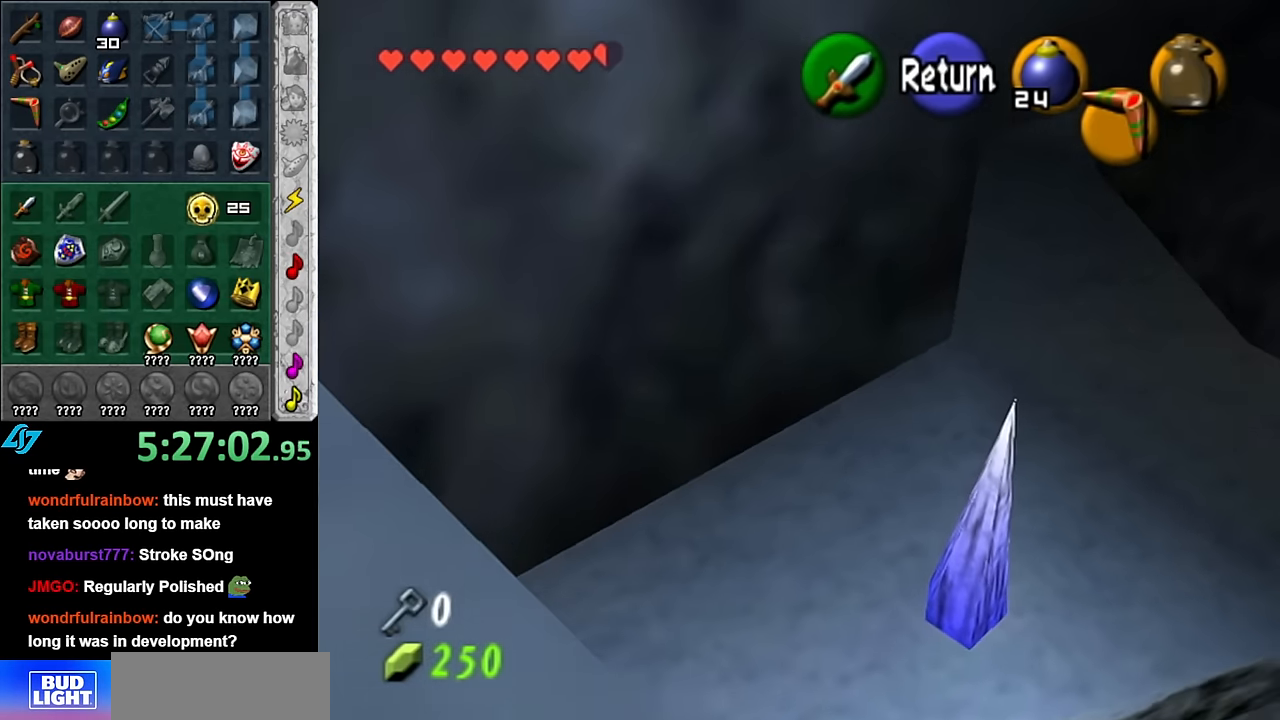
{"buttons": ["START"], "left_stick": "center", "right_stick": "center", "events": [[17, "A", "up"], [200, "START", "down"], [350, "START", "up"], [417, "START", "down"]]}
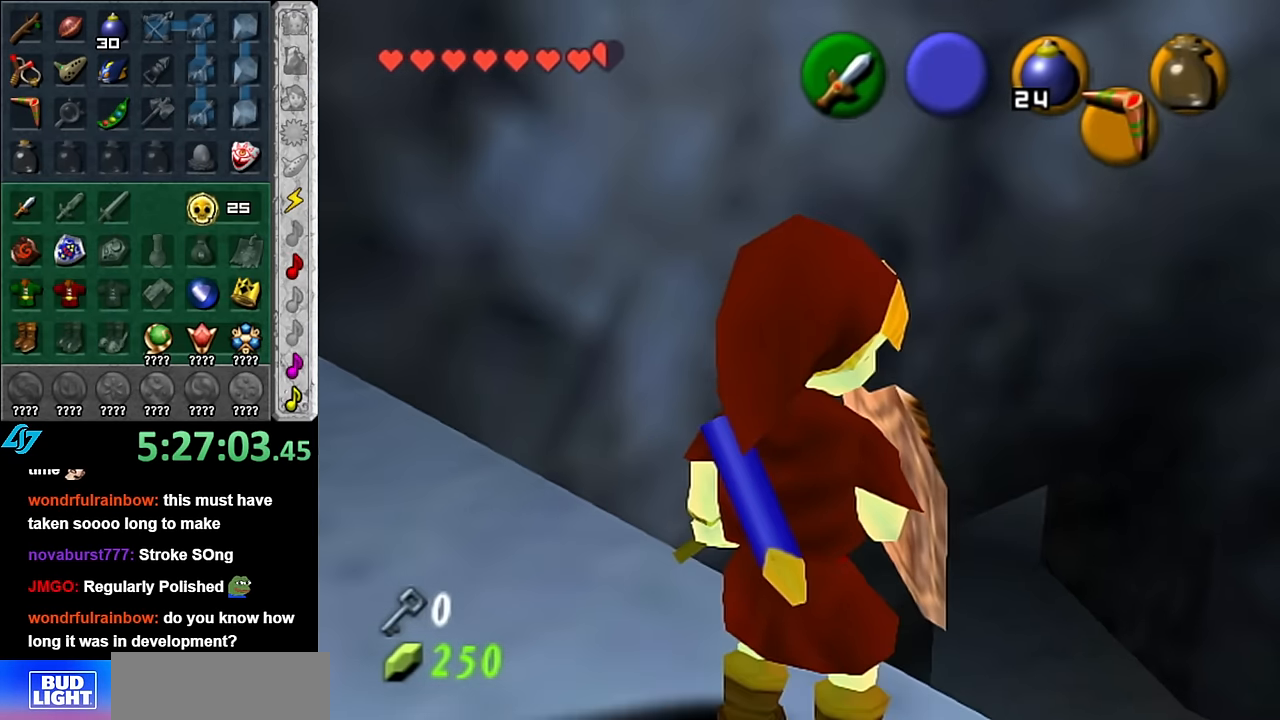
{"buttons": [], "left_stick": "center", "right_stick": "center", "events": [[50, "START", "up"], [100, "START", "down"], [234, "START", "up"]]}
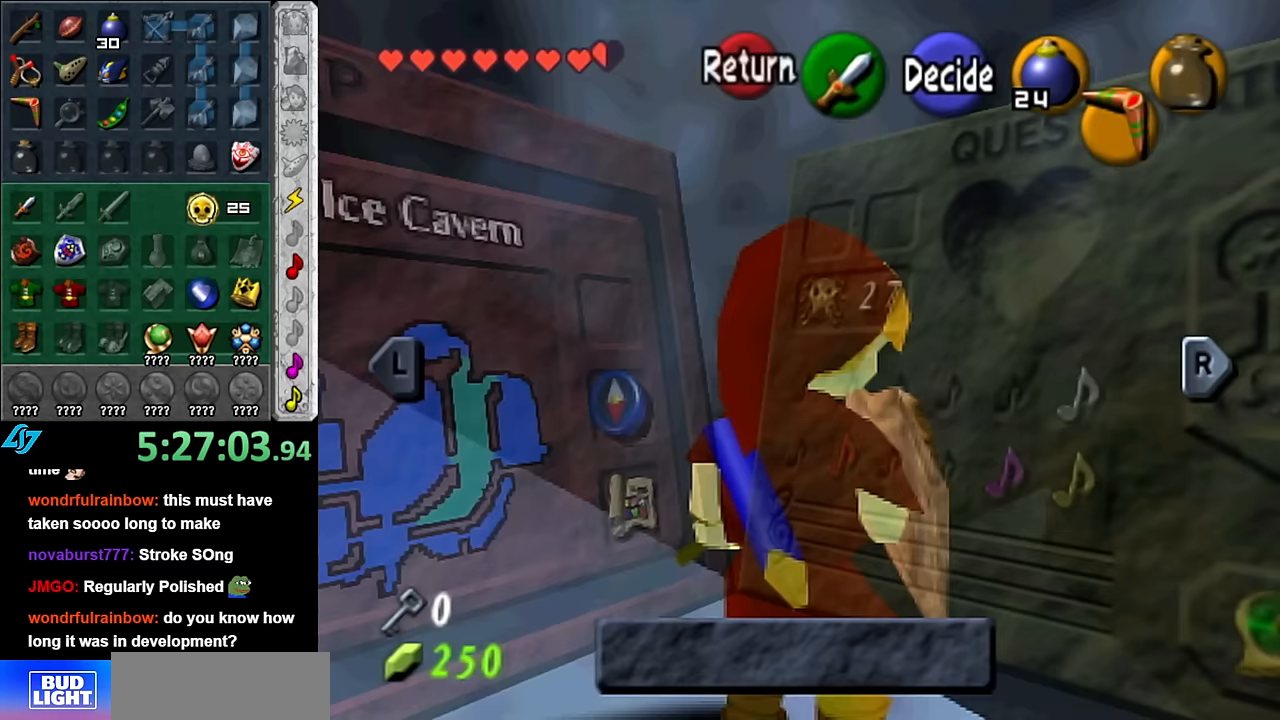
{"buttons": [], "left_stick": "center", "right_stick": "center", "events": []}
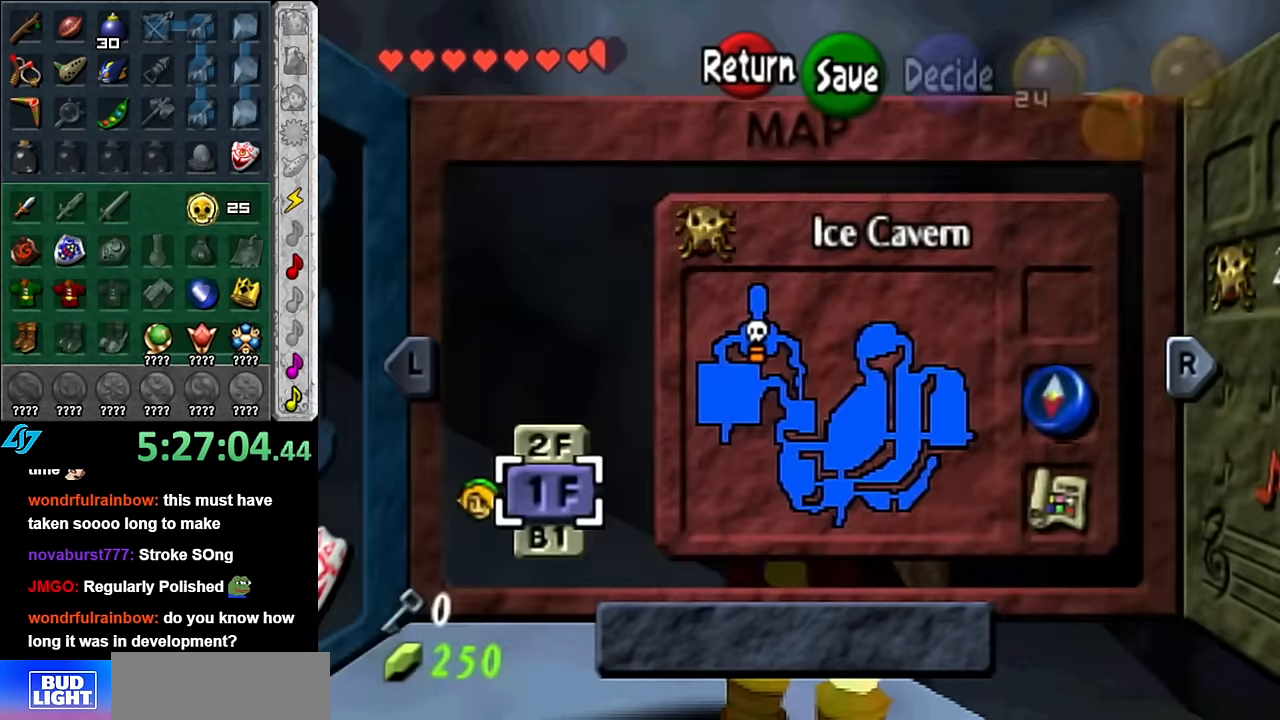
{"buttons": [], "left_stick": "center", "right_stick": "center", "events": []}
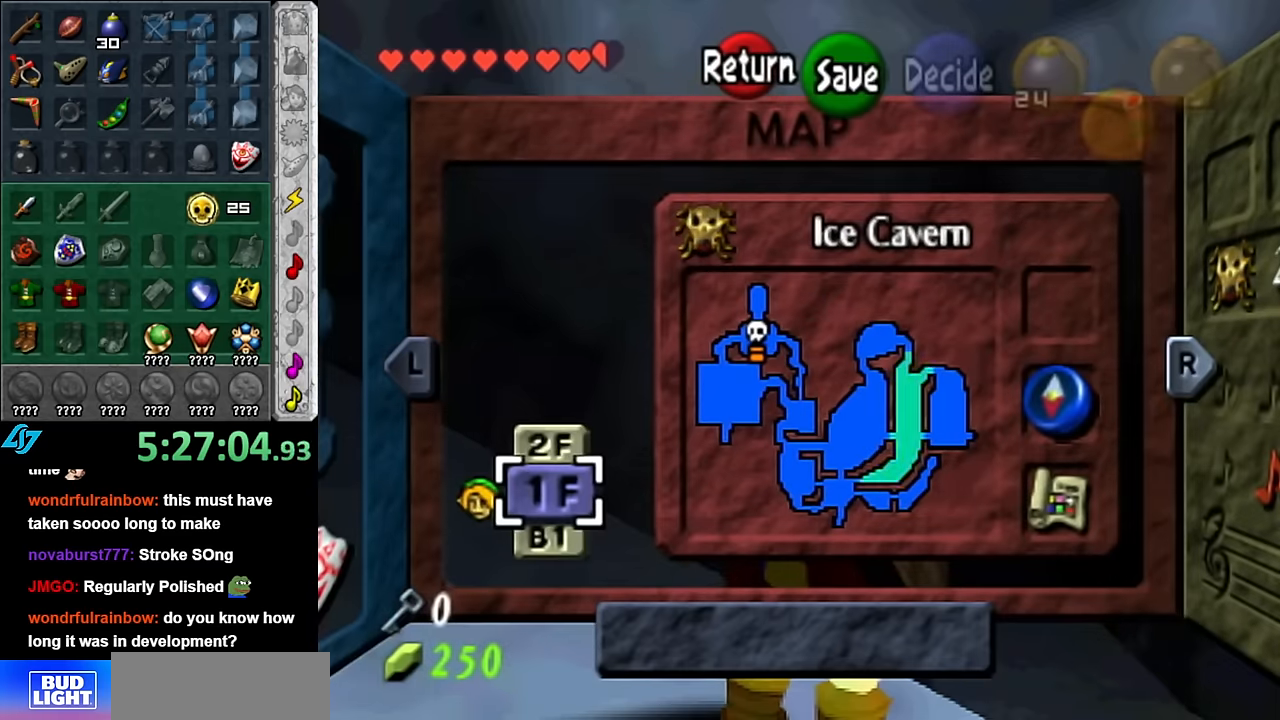
{"buttons": [], "left_stick": "center", "right_stick": "center", "events": [[133, "left_stick", "down"], [300, "left_stick", "center"]]}
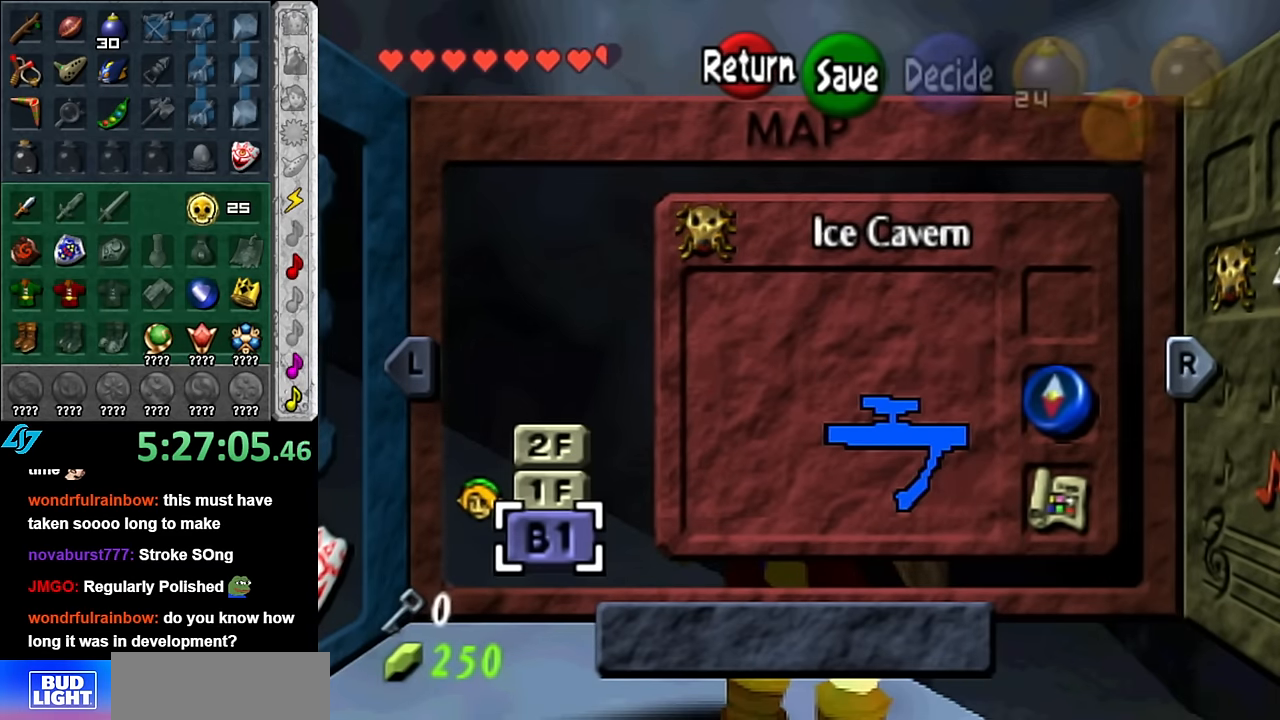
{"buttons": [], "left_stick": "up", "right_stick": "center", "events": [[167, "left_stick", "up"], [300, "left_stick", "center"], [350, "left_stick", "up"]]}
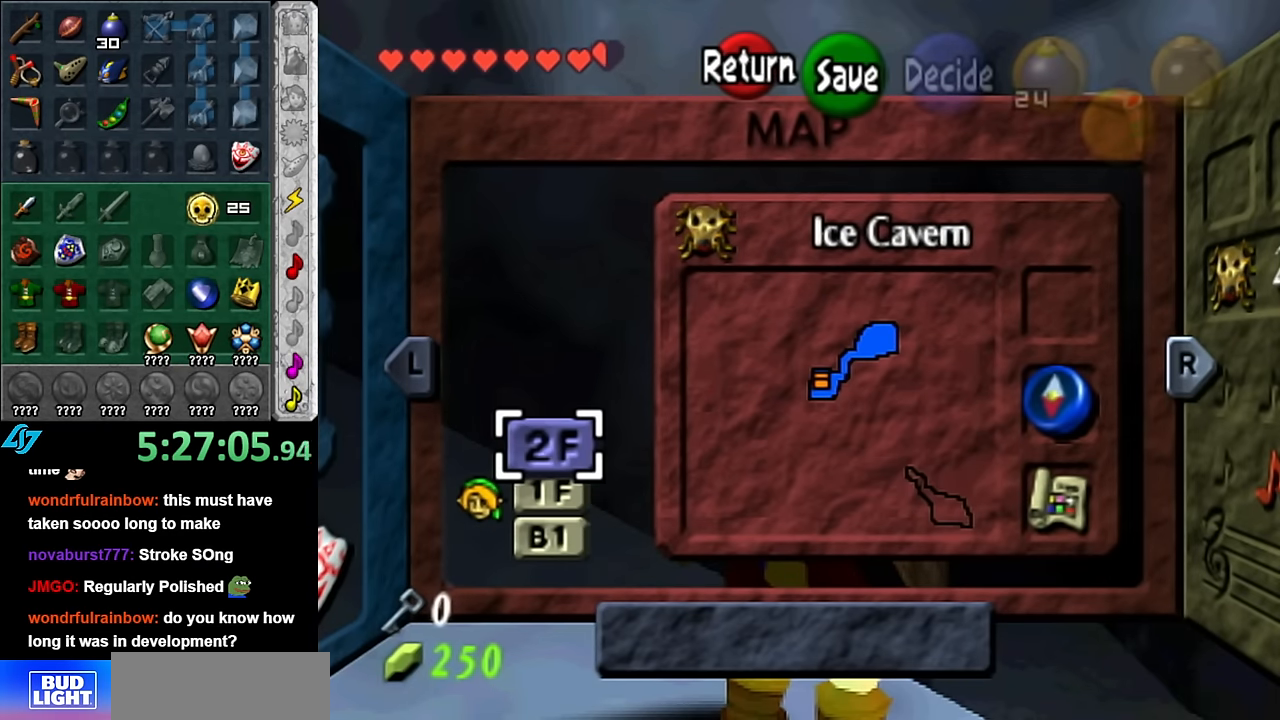
{"buttons": [], "left_stick": "center", "right_stick": "center", "events": [[50, "left_stick", "center"]]}
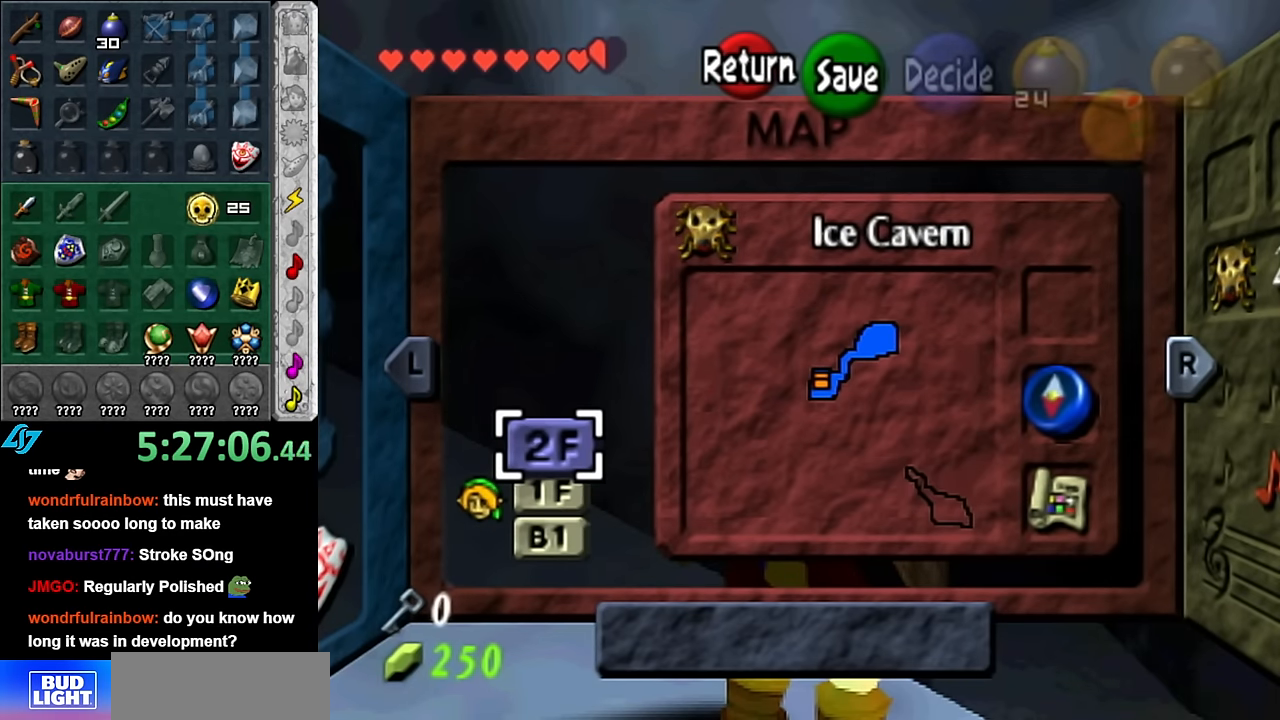
{"buttons": [], "left_stick": "center", "right_stick": "center", "events": [[167, "left_stick", "down"], [333, "left_stick", "center"]]}
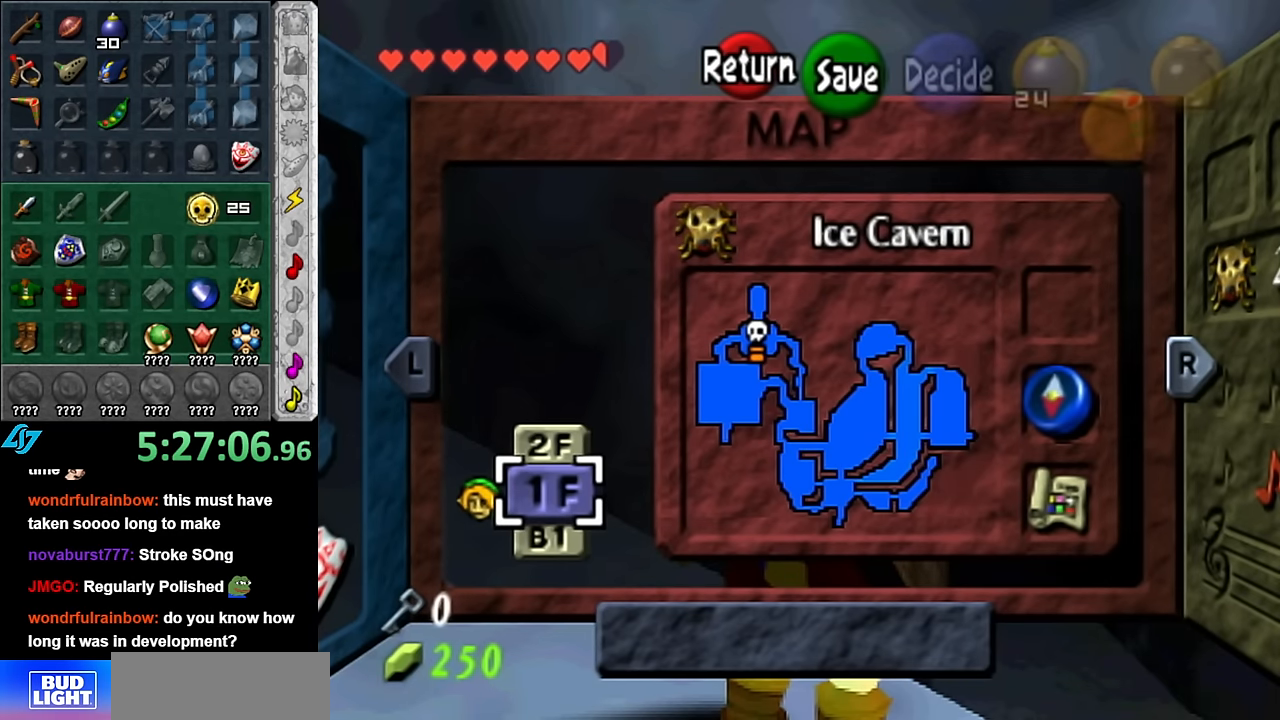
{"buttons": [], "left_stick": "center", "right_stick": "center", "events": []}
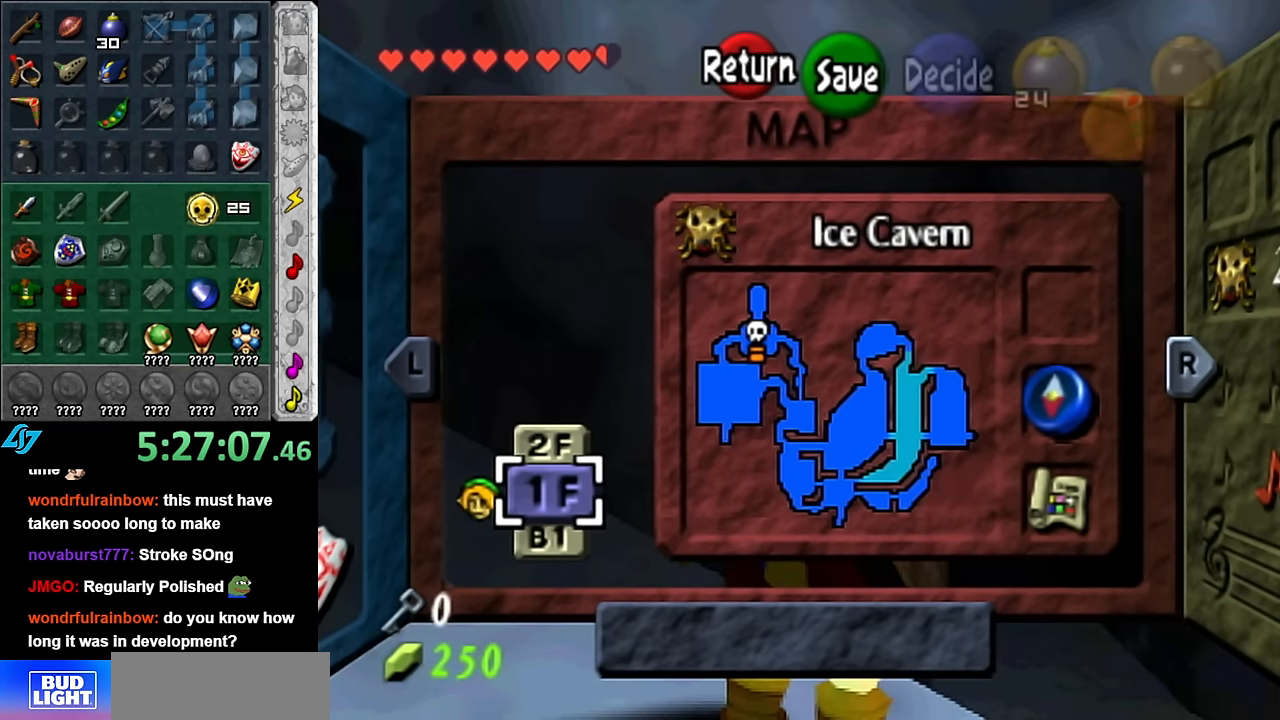
{"buttons": [], "left_stick": "center", "right_stick": "center", "events": []}
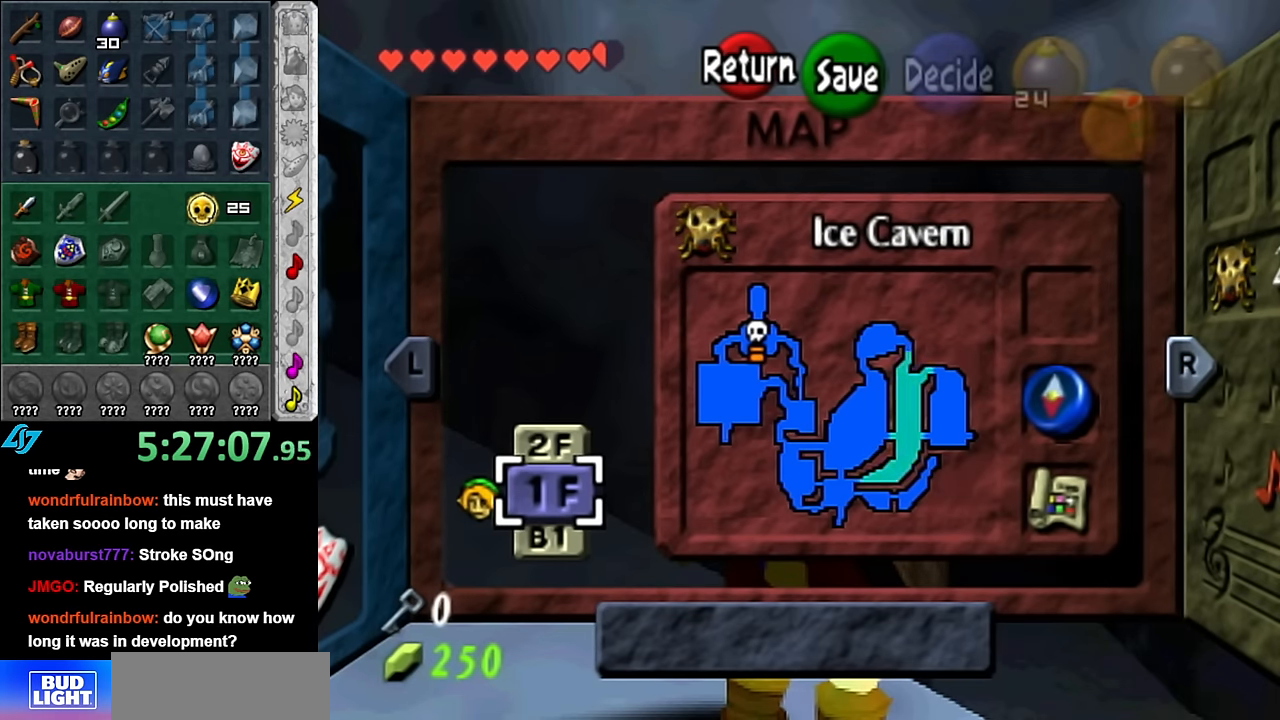
{"buttons": [], "left_stick": "center", "right_stick": "center", "events": []}
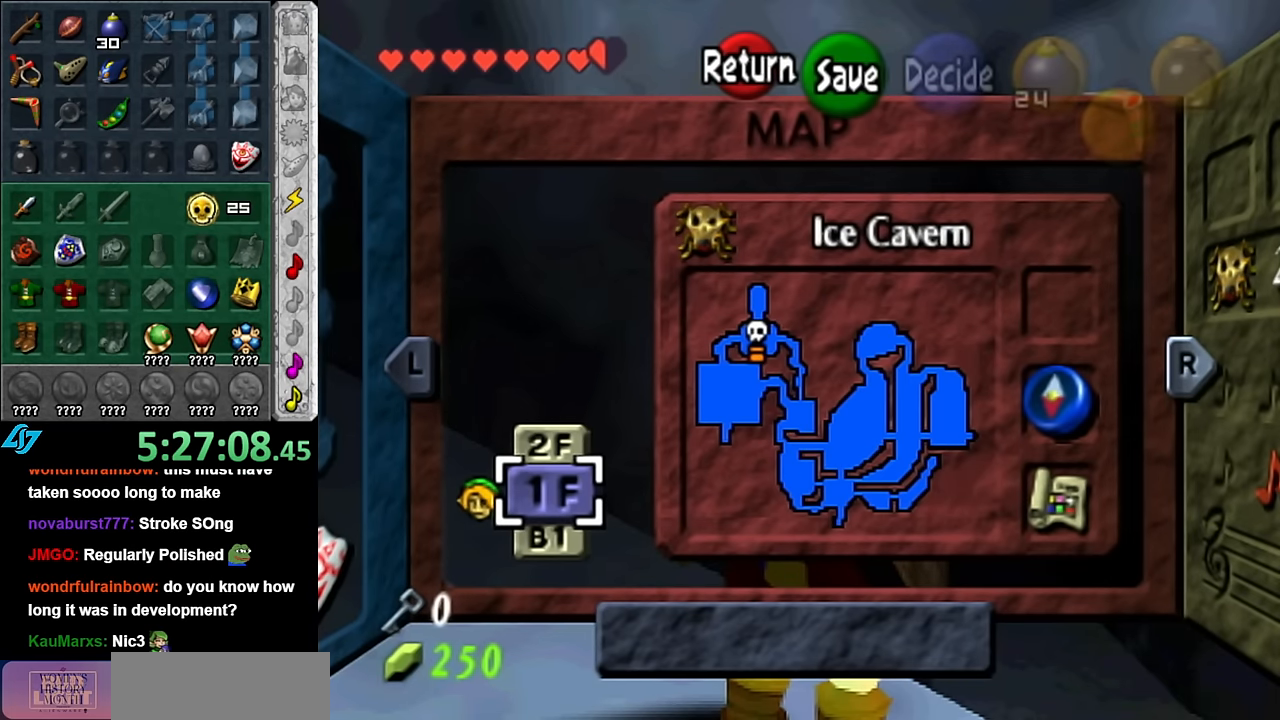
{"buttons": [], "left_stick": "center", "right_stick": "center", "events": []}
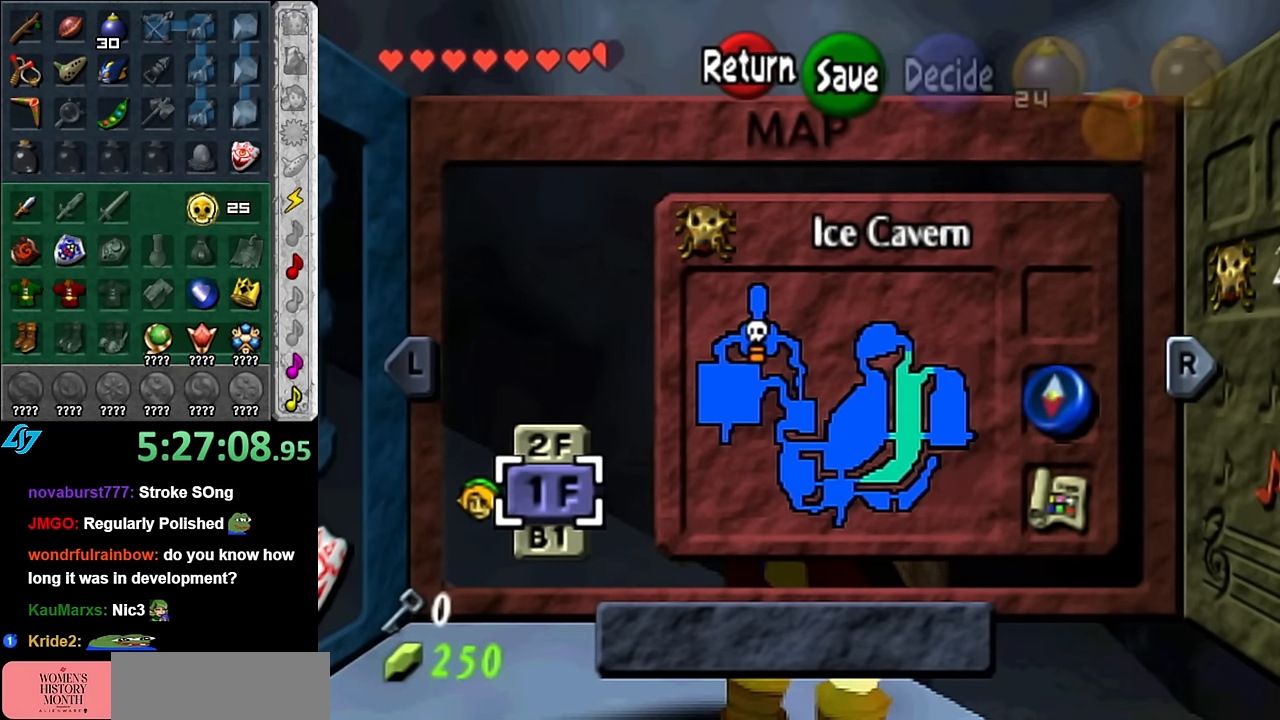
{"buttons": [], "left_stick": "center", "right_stick": "center", "events": []}
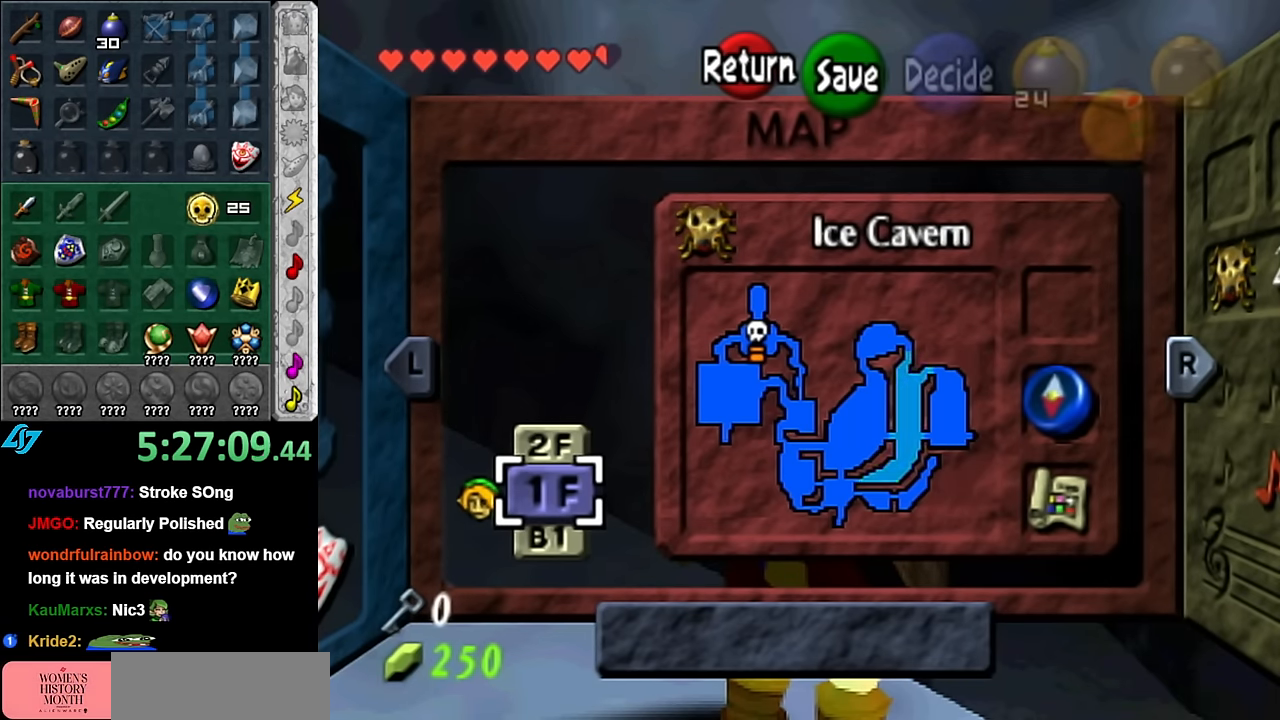
{"buttons": [], "left_stick": "center", "right_stick": "center", "events": [[233, "START", "down"], [417, "START", "up"]]}
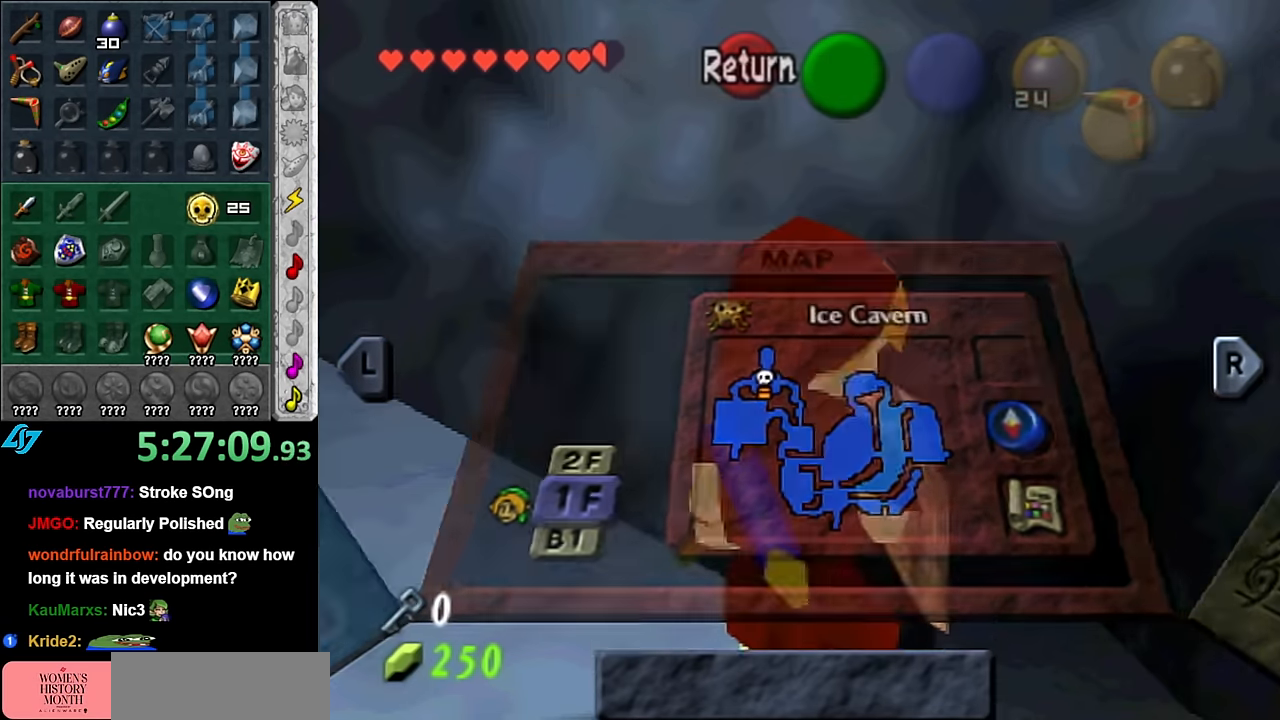
{"buttons": [], "left_stick": "down-right", "right_stick": "center", "events": [[450, "left_stick", "down-right"]]}
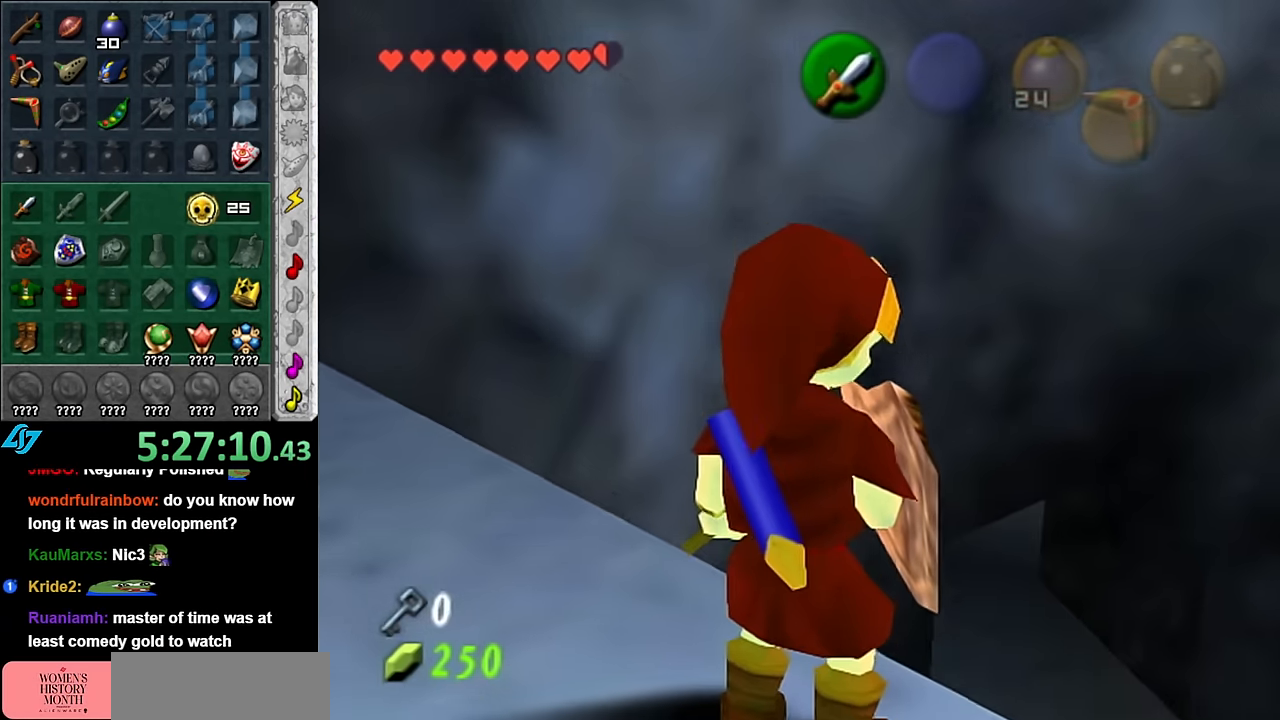
{"buttons": ["L1"], "left_stick": "down-right", "right_stick": "center", "events": [[83, "left_stick", "center"], [133, "L1", "down"], [417, "left_stick", "down-right"]]}
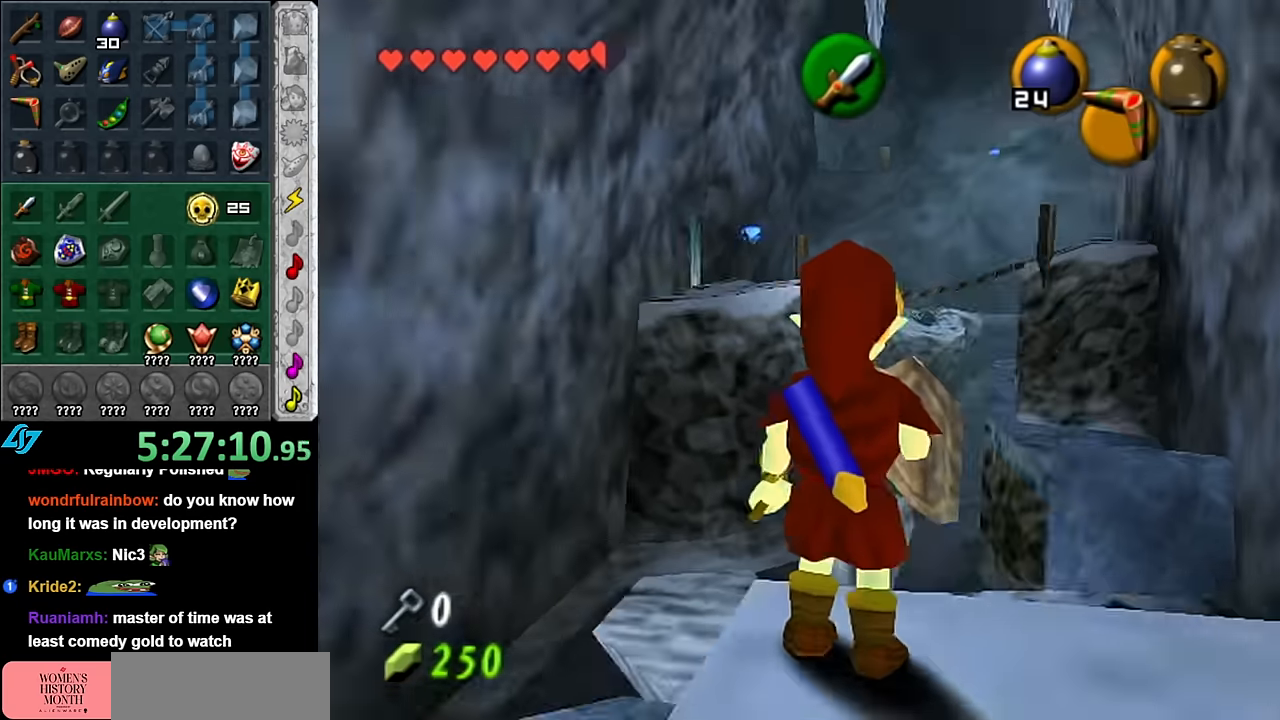
{"buttons": ["L1"], "left_stick": "down-right", "right_stick": "center", "events": []}
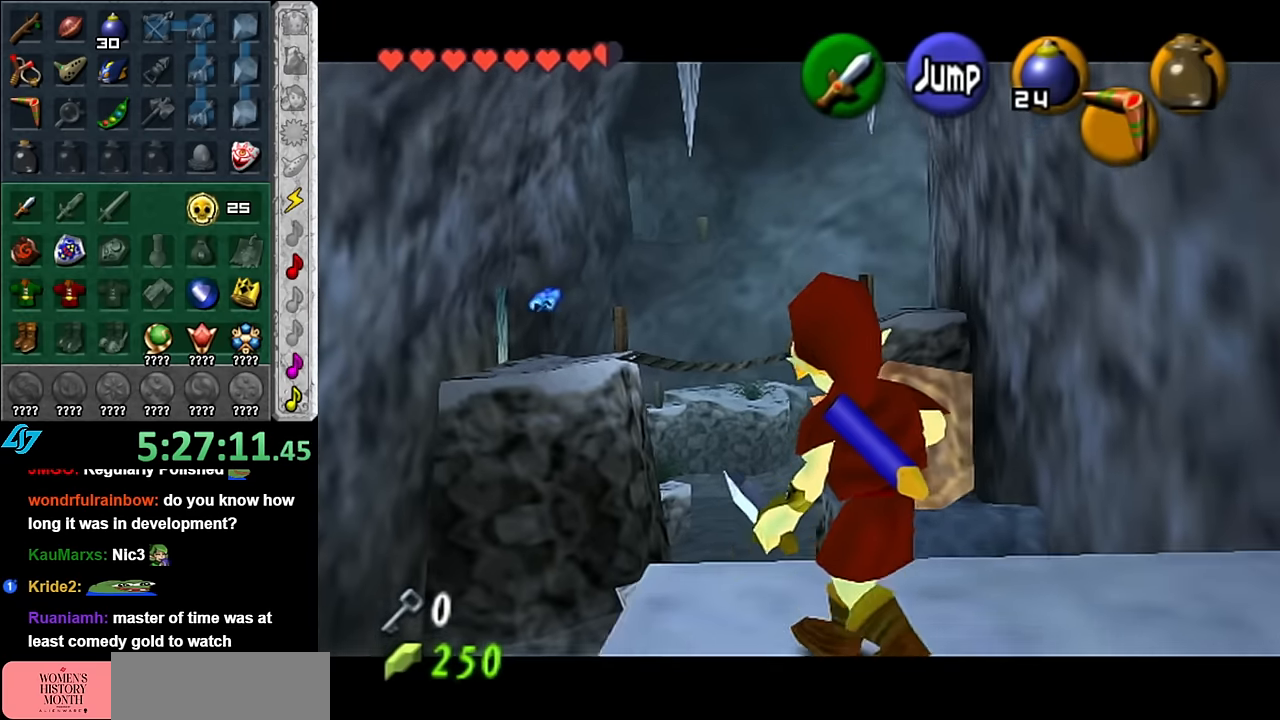
{"buttons": [], "left_stick": "down", "right_stick": "center", "events": [[50, "left_stick", "center"], [450, "L1", "up"], [450, "left_stick", "down"]]}
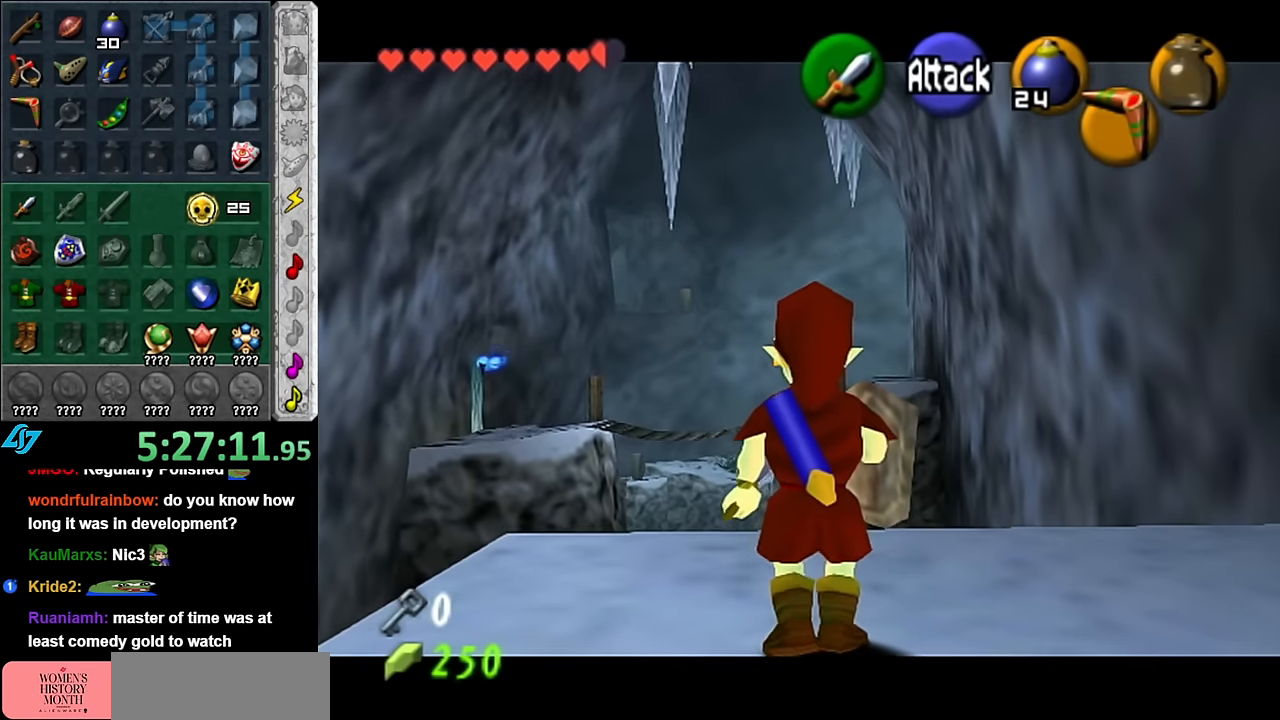
{"buttons": [], "left_stick": "down", "right_stick": "center", "events": []}
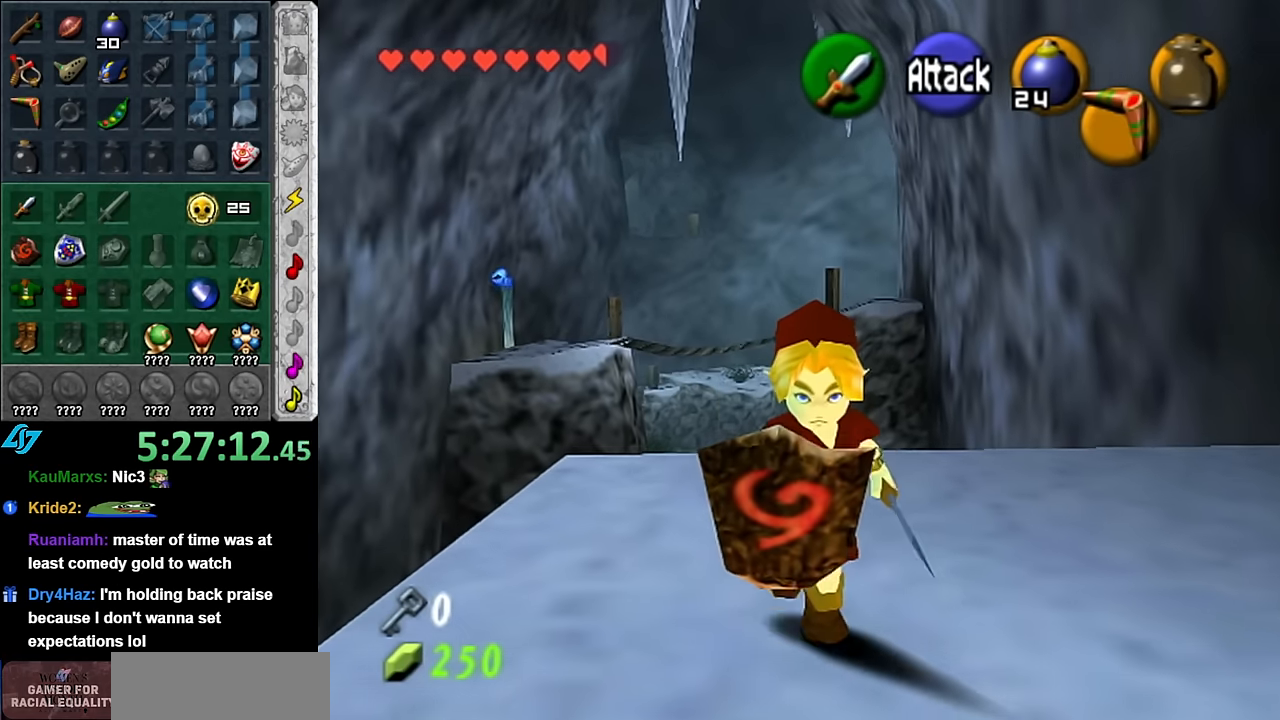
{"buttons": [], "left_stick": "down", "right_stick": "center", "events": []}
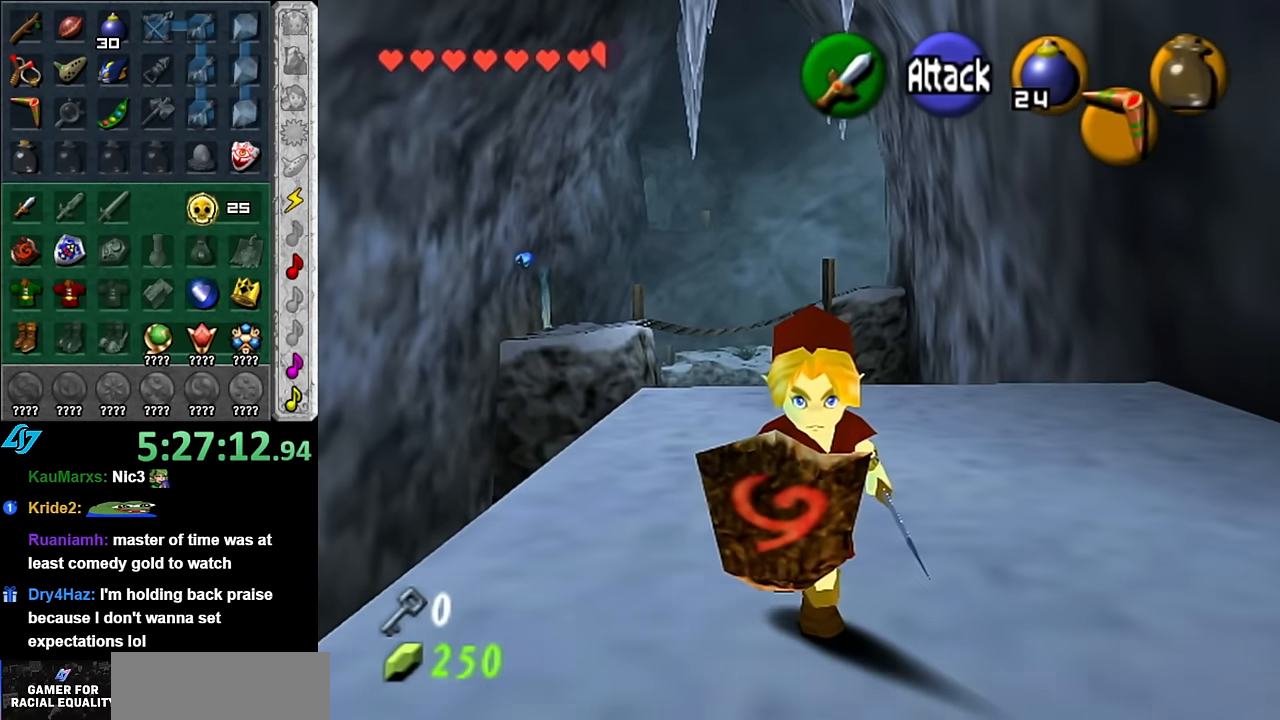
{"buttons": [], "left_stick": "up", "right_stick": "center", "events": [[16, "left_stick", "center"], [200, "left_stick", "up"]]}
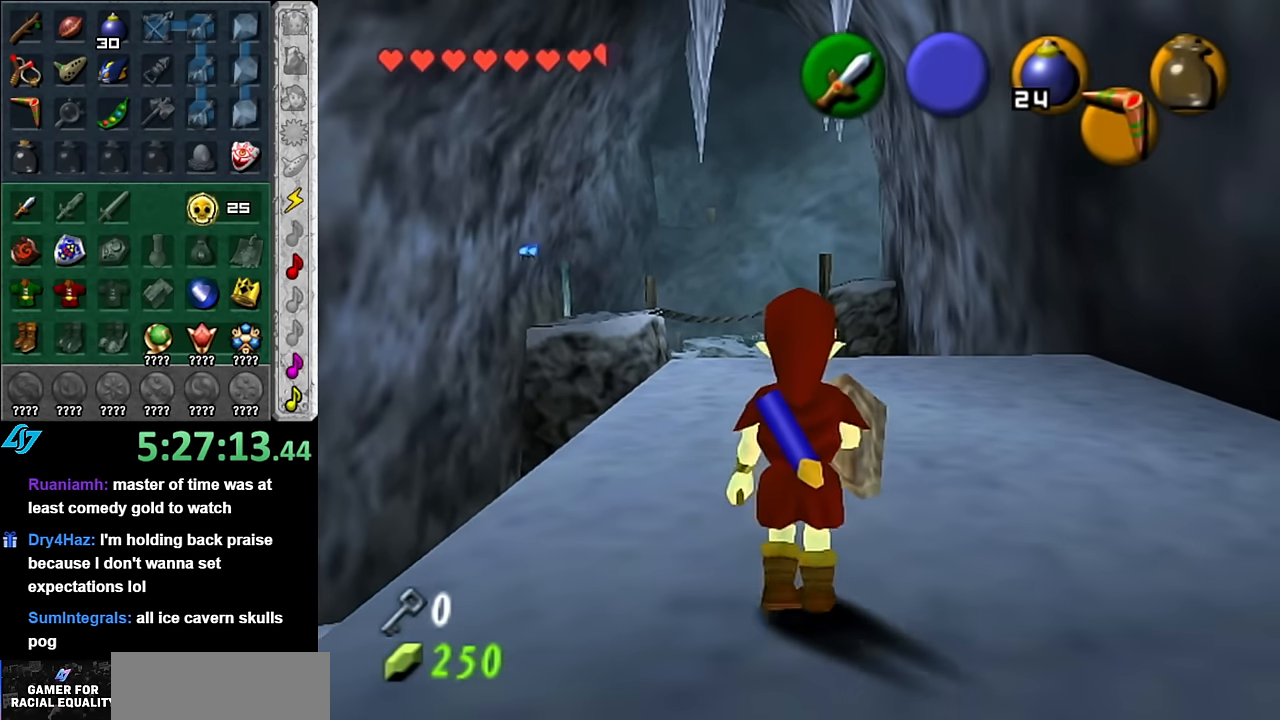
{"buttons": [], "left_stick": "down", "right_stick": "center", "events": [[83, "left_stick", "center"], [383, "left_stick", "down"]]}
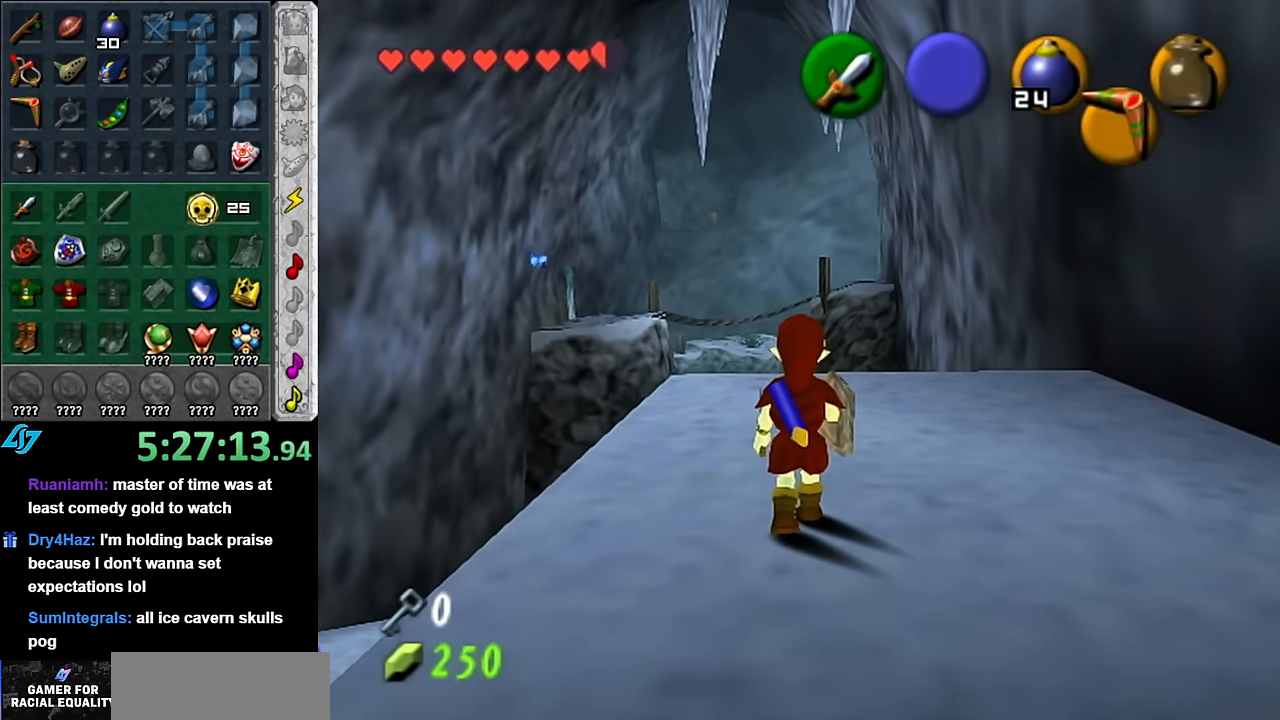
{"buttons": [], "left_stick": "down", "right_stick": "center", "events": []}
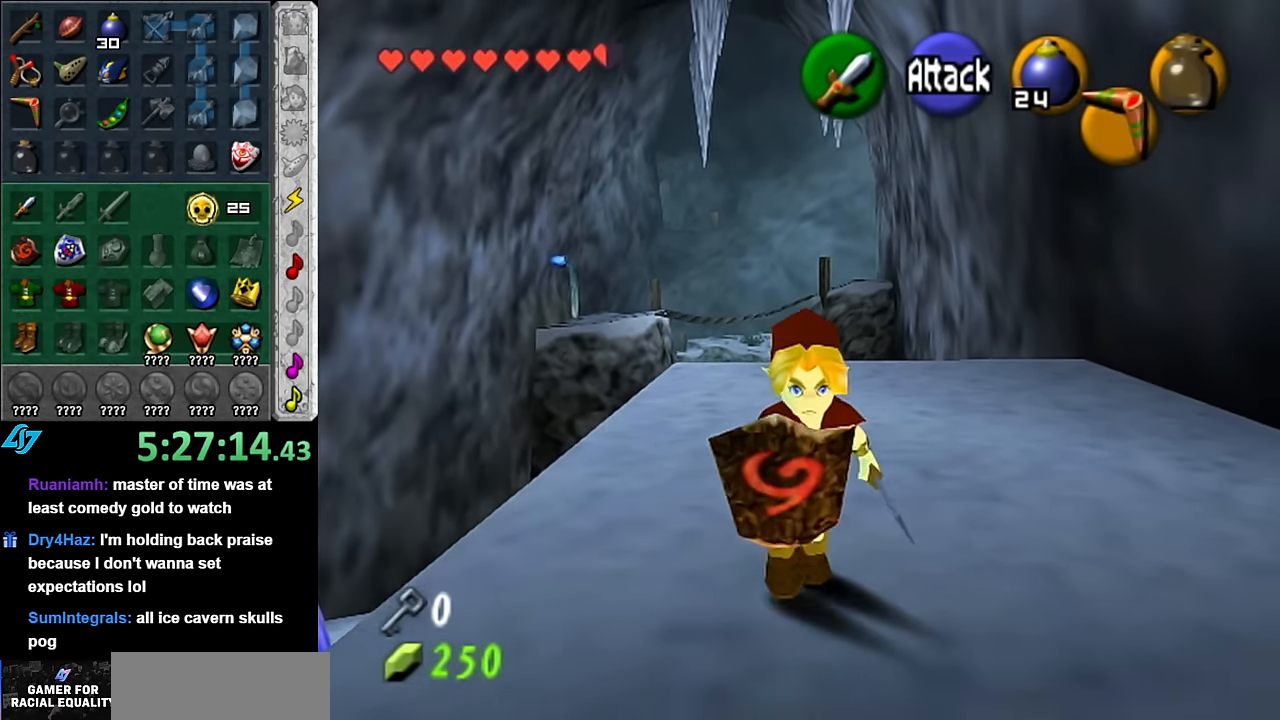
{"buttons": [], "left_stick": "center", "right_stick": "center", "events": [[166, "left_stick", "center"]]}
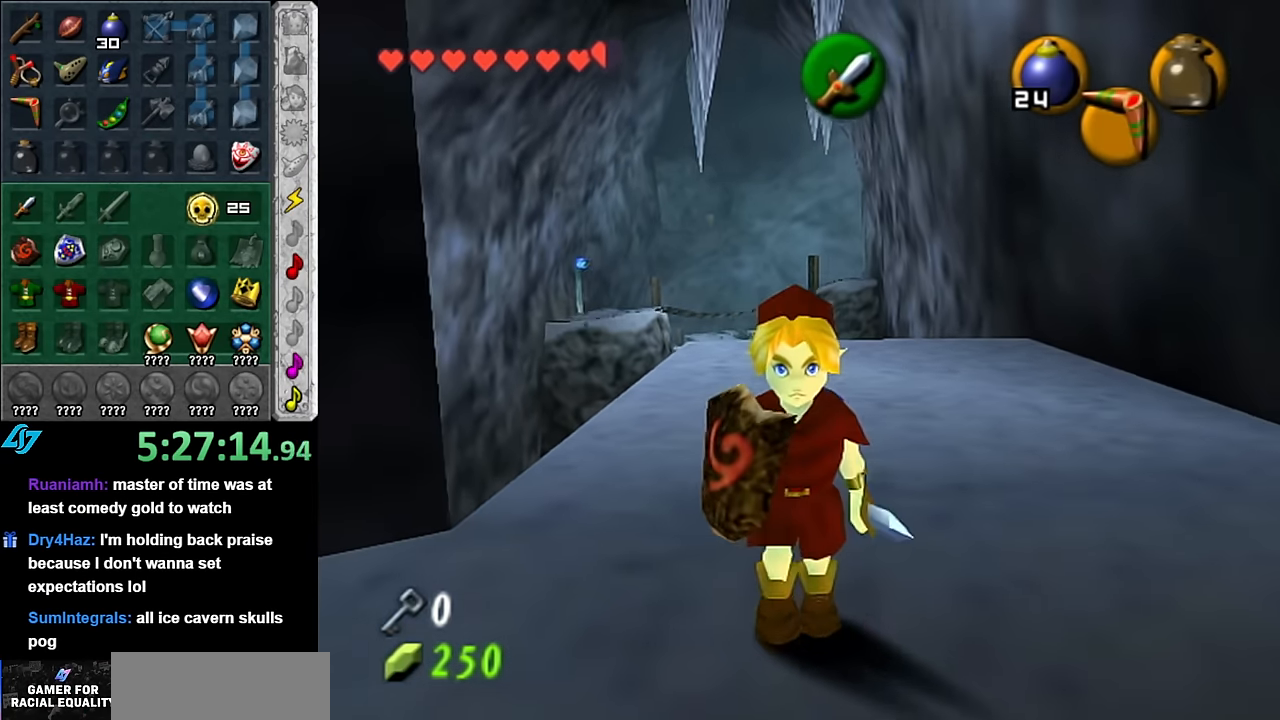
{"buttons": [], "left_stick": "left", "right_stick": "center", "events": [[16, "left_stick", "down"], [233, "left_stick", "down-left"], [483, "left_stick", "left"]]}
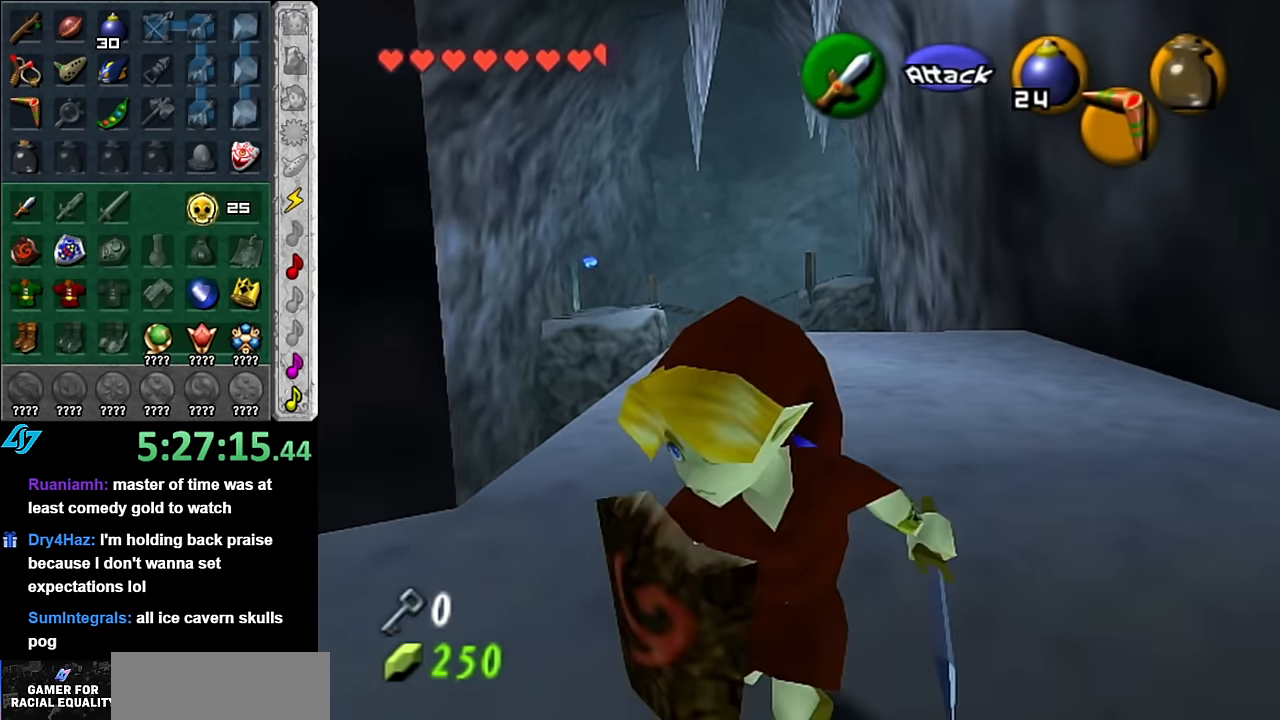
{"buttons": [], "left_stick": "up-left", "right_stick": "center", "events": [[133, "left_stick", "up-left"]]}
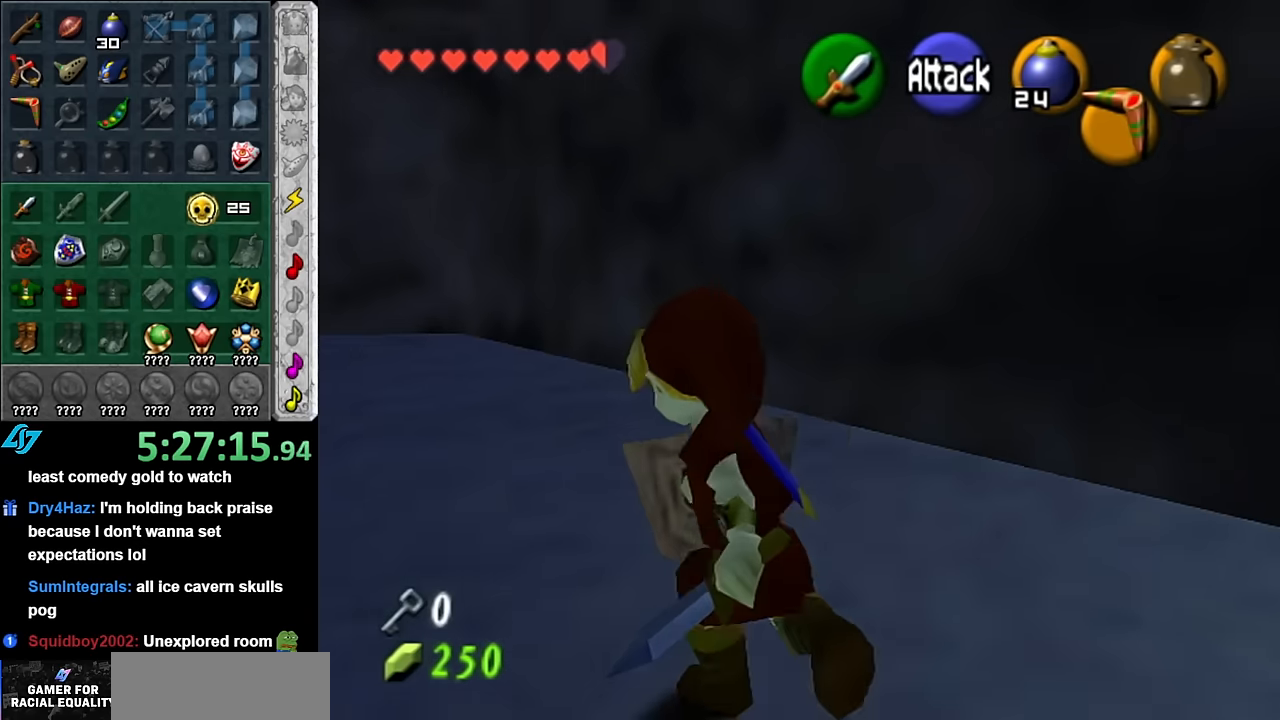
{"buttons": [], "left_stick": "up-left", "right_stick": "center", "events": []}
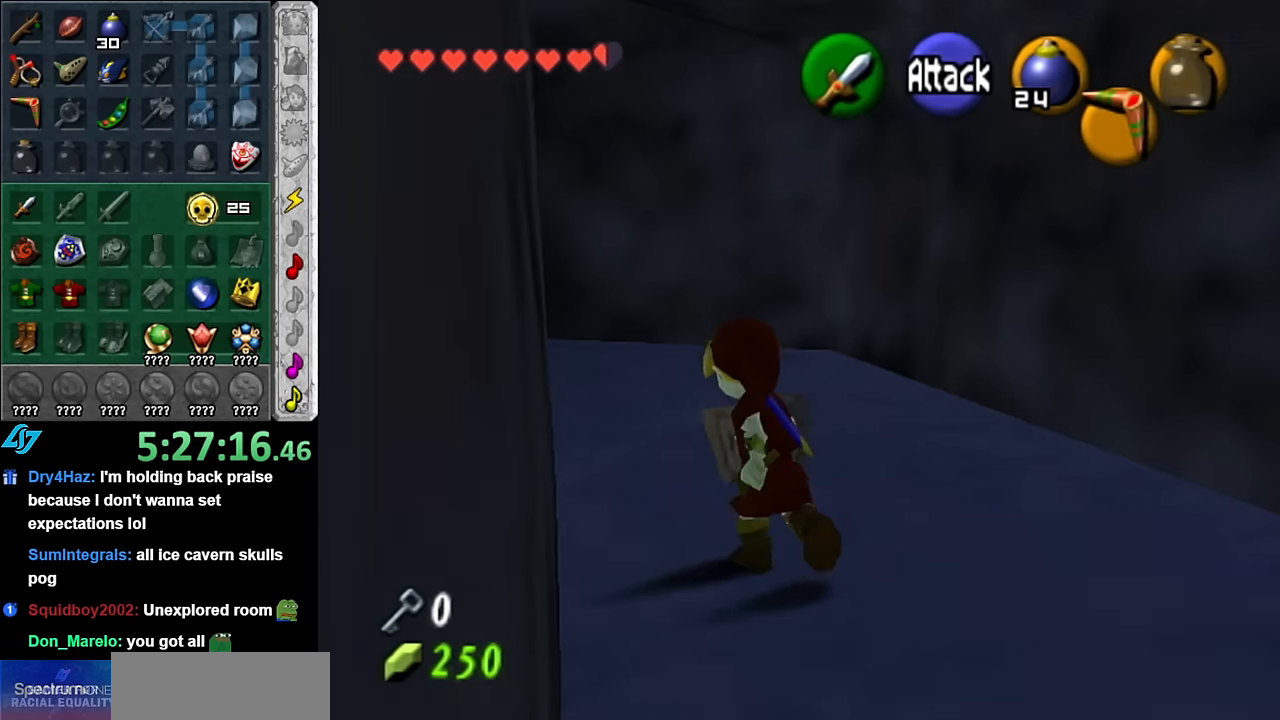
{"buttons": [], "left_stick": "down-right", "right_stick": "center", "events": [[200, "left_stick", "up"], [383, "left_stick", "center"], [483, "left_stick", "down-right"]]}
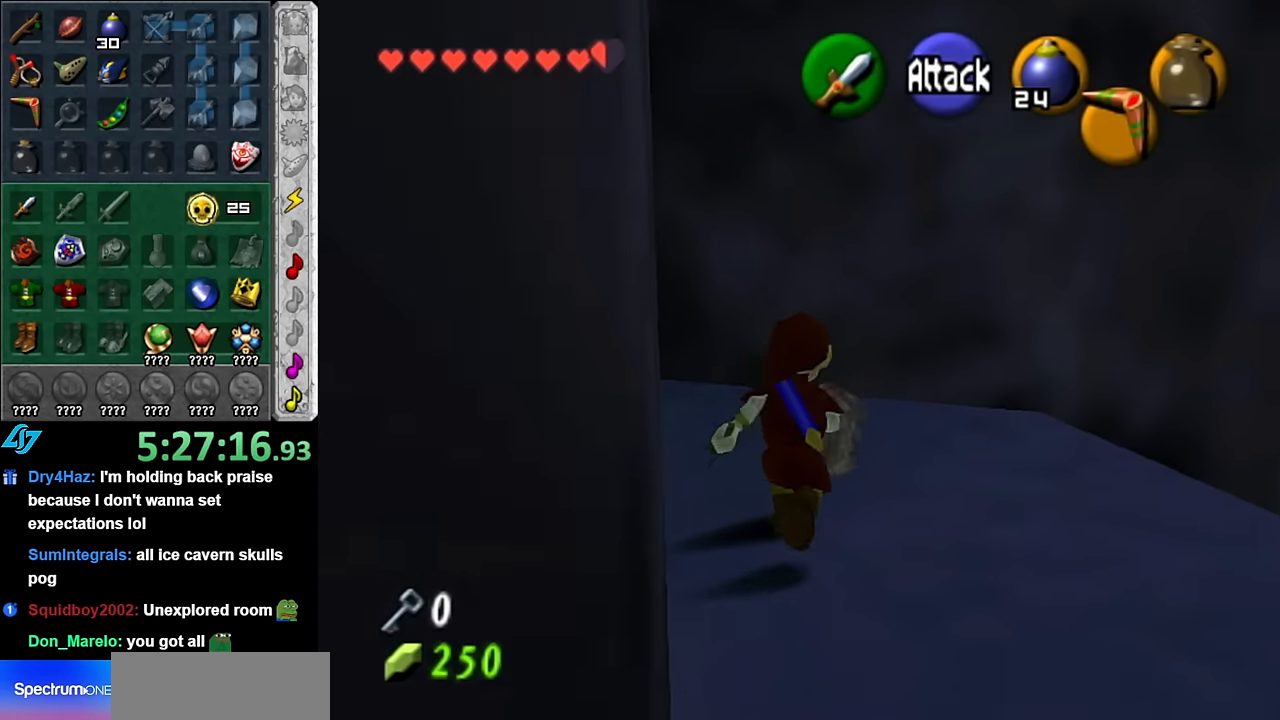
{"buttons": [], "left_stick": "center", "right_stick": "center", "events": [[133, "L1", "down"], [166, "left_stick", "center"], [350, "L1", "up"]]}